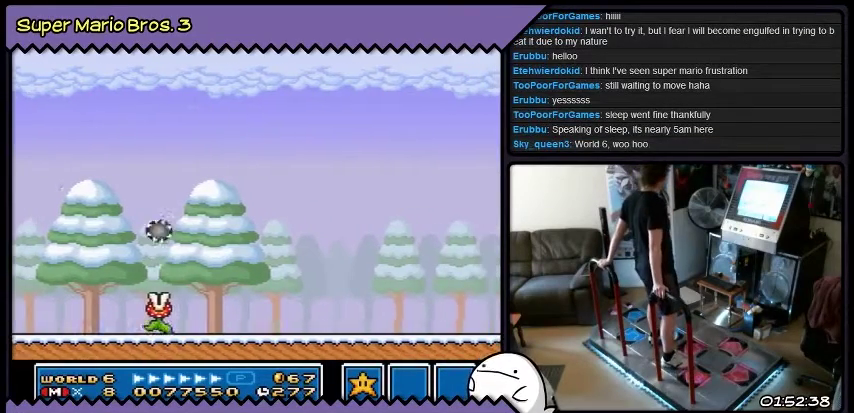
Gameplay with a controller (Nintendo layout); each line is a JSON object with the inputs held at the frame after it. "events" lists button and stick changes between this image and that frame as [ms after this image, input, new state], when the widget could be followed in between. Not read: L3 R3.
{"buttons": ["DPAD_RIGHT"], "events": [[267, "DPAD_RIGHT", "down"]]}
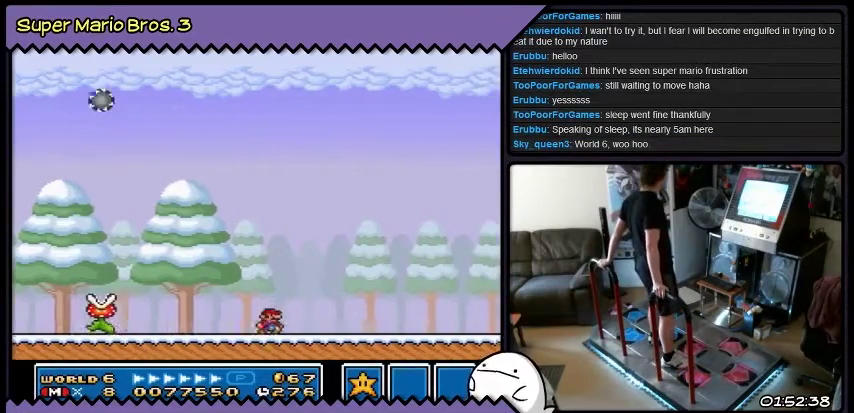
{"buttons": [], "events": [[201, "DPAD_RIGHT", "up"]]}
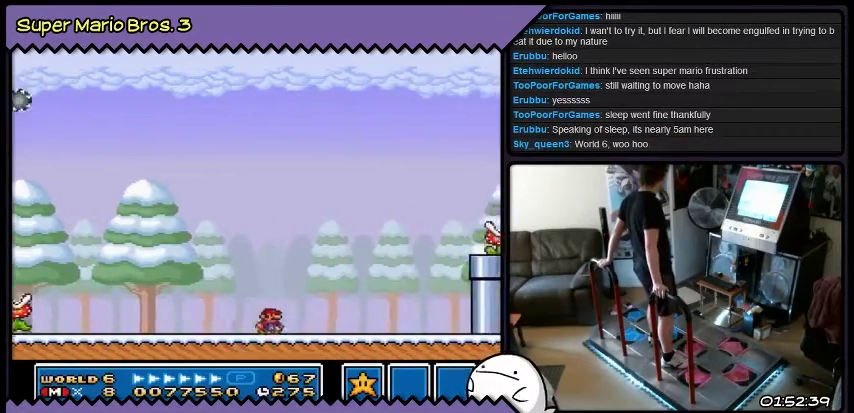
{"buttons": ["DPAD_RIGHT"], "events": [[167, "DPAD_RIGHT", "down"]]}
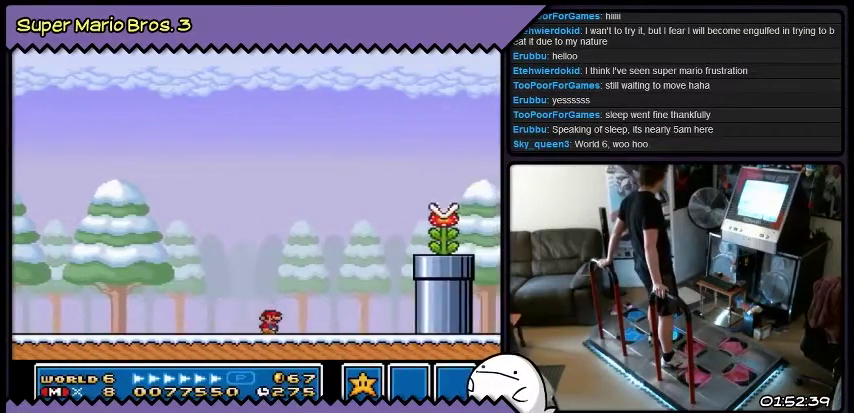
{"buttons": ["DPAD_RIGHT"], "events": []}
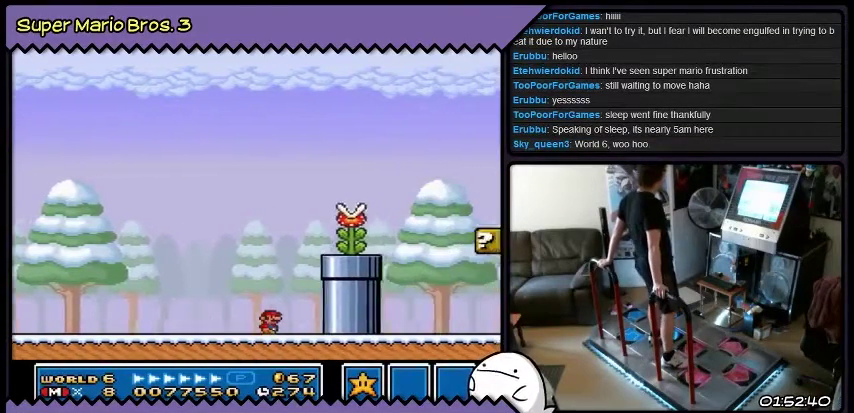
{"buttons": ["B", "DPAD_RIGHT"], "events": [[334, "B", "down"]]}
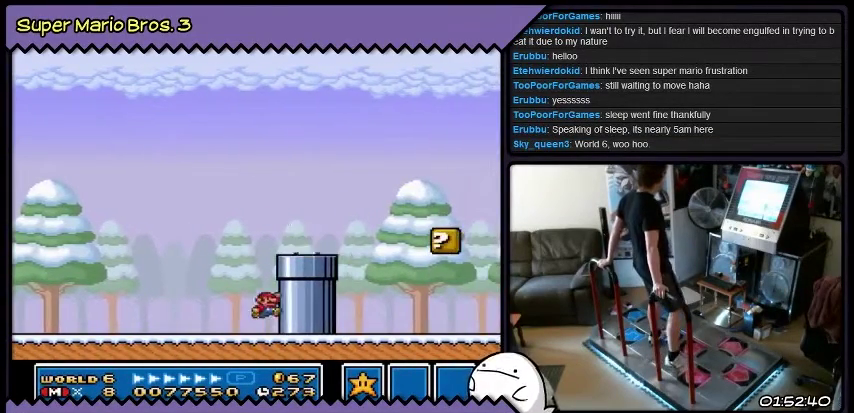
{"buttons": ["DPAD_RIGHT"], "events": [[201, "B", "up"]]}
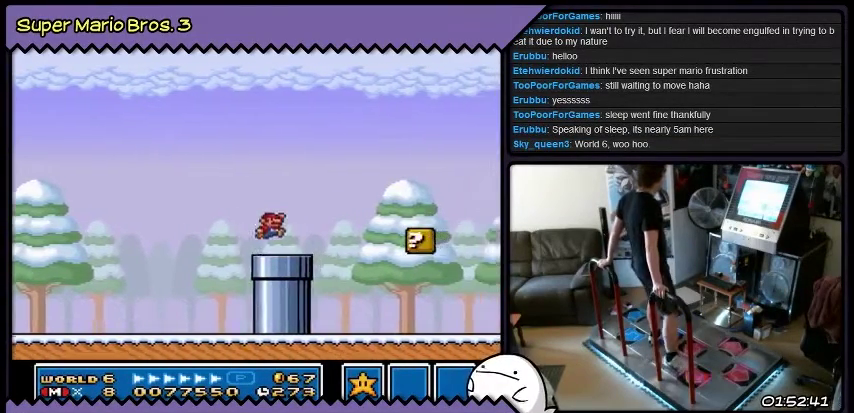
{"buttons": [], "events": [[167, "DPAD_RIGHT", "up"]]}
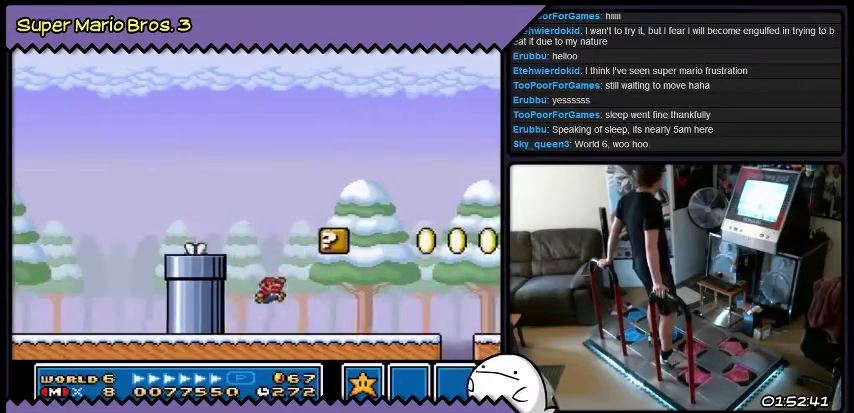
{"buttons": ["B"], "events": [[167, "B", "down"]]}
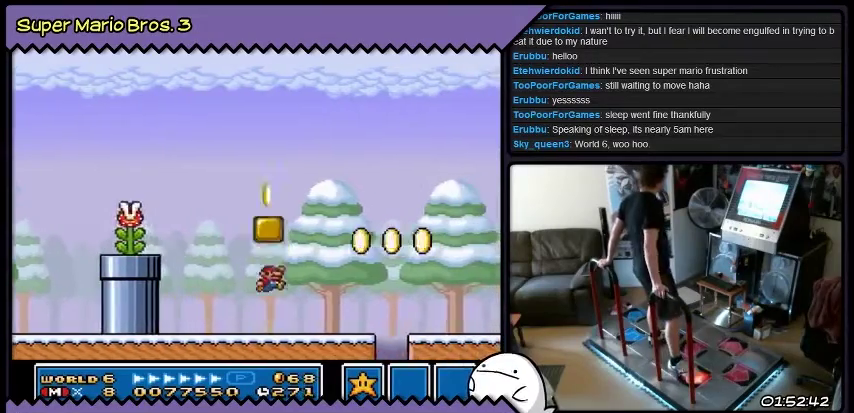
{"buttons": [], "events": [[167, "B", "up"]]}
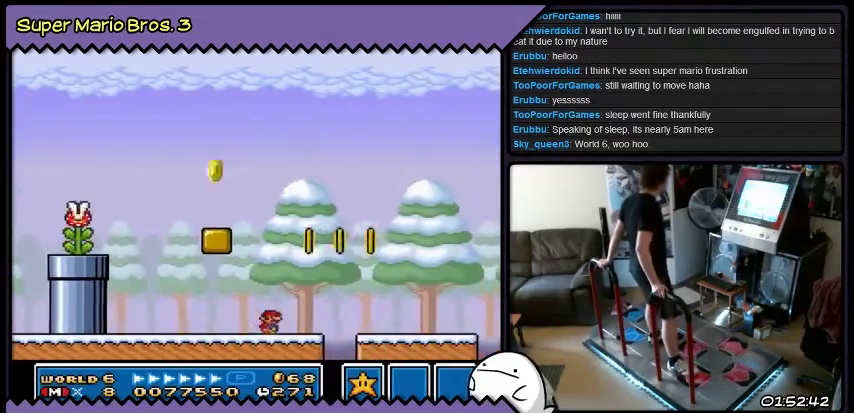
{"buttons": ["B"], "events": [[34, "B", "down"], [234, "DPAD_RIGHT", "down"], [468, "DPAD_RIGHT", "up"]]}
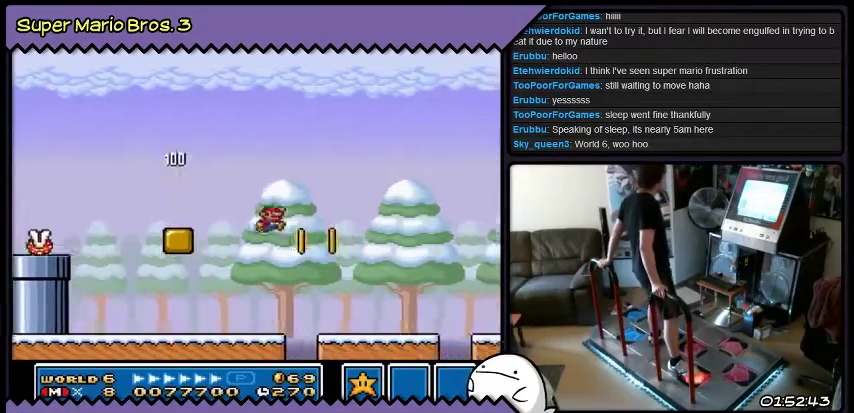
{"buttons": [], "events": [[367, "B", "up"]]}
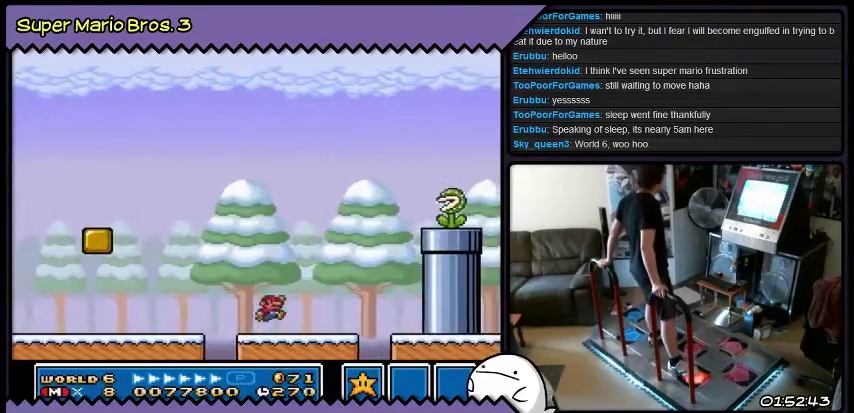
{"buttons": ["B", "DPAD_LEFT"], "events": [[267, "B", "down"], [501, "DPAD_LEFT", "down"]]}
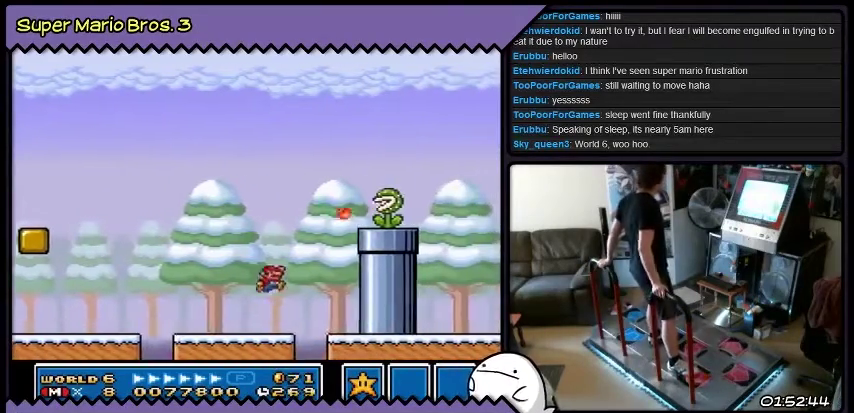
{"buttons": ["DPAD_LEFT"], "events": [[434, "B", "up"]]}
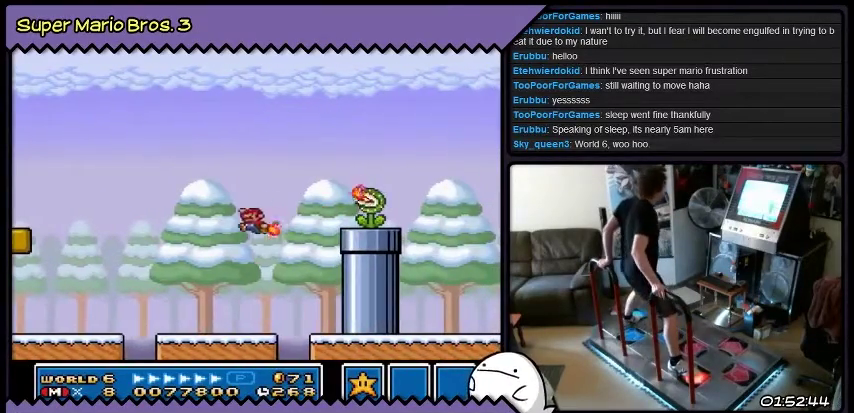
{"buttons": [], "events": [[134, "DPAD_LEFT", "up"], [267, "DPAD_RIGHT", "down"], [501, "DPAD_RIGHT", "up"]]}
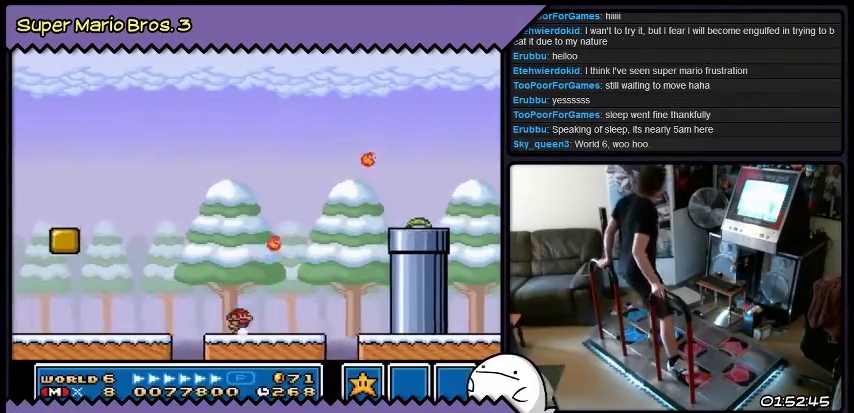
{"buttons": ["DPAD_RIGHT"], "events": [[167, "DPAD_RIGHT", "down"]]}
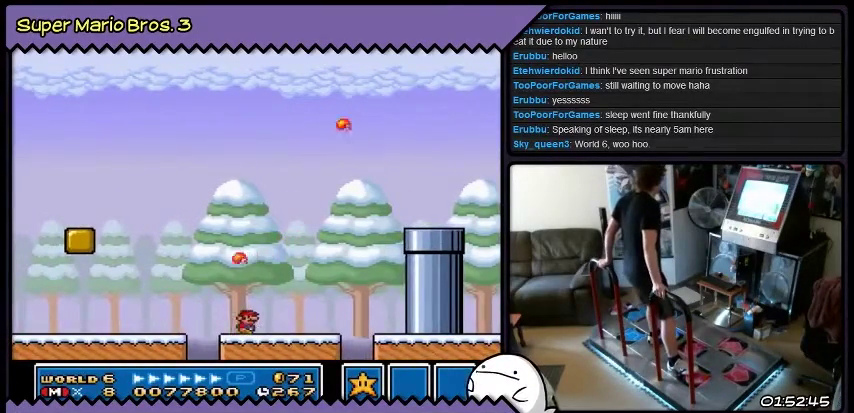
{"buttons": ["B", "DPAD_RIGHT"], "events": [[301, "B", "down"]]}
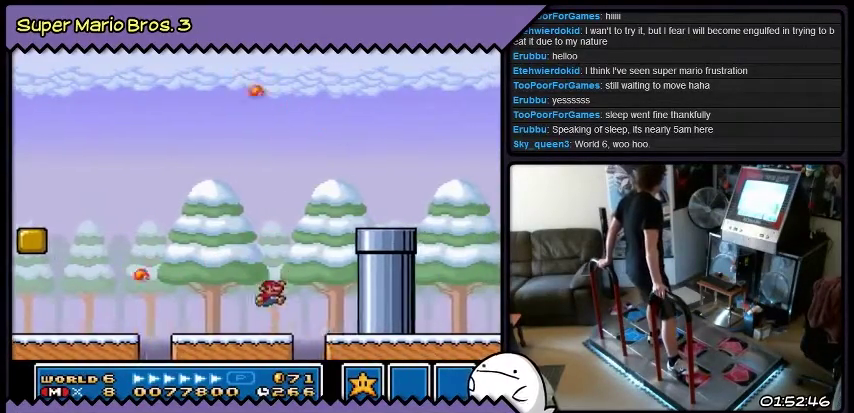
{"buttons": ["DPAD_RIGHT"], "events": [[33, "B", "up"]]}
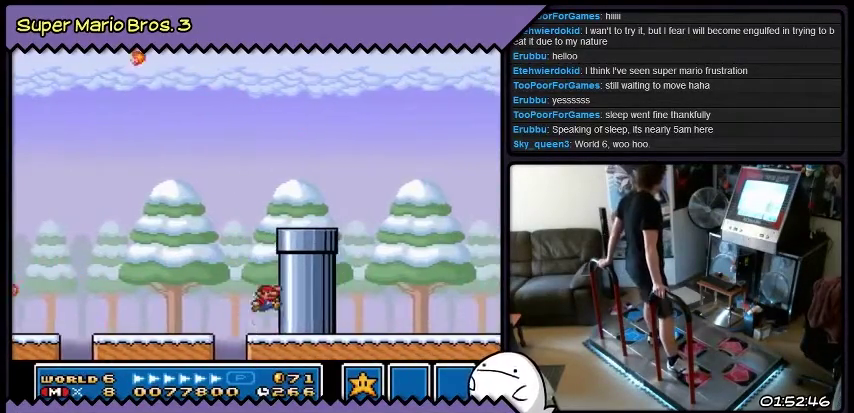
{"buttons": ["DPAD_RIGHT"], "events": []}
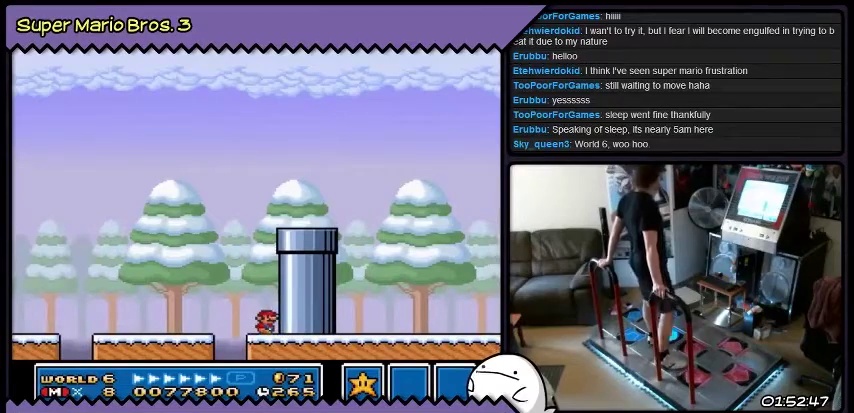
{"buttons": ["B", "DPAD_RIGHT"], "events": [[334, "B", "down"]]}
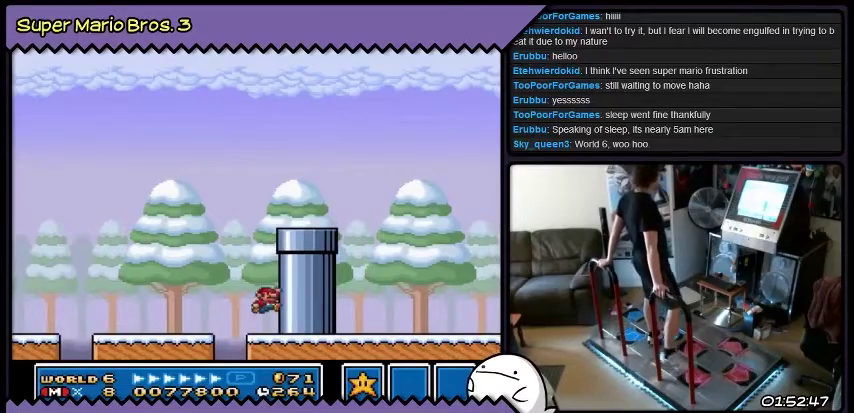
{"buttons": ["DPAD_RIGHT"], "events": [[267, "B", "up"]]}
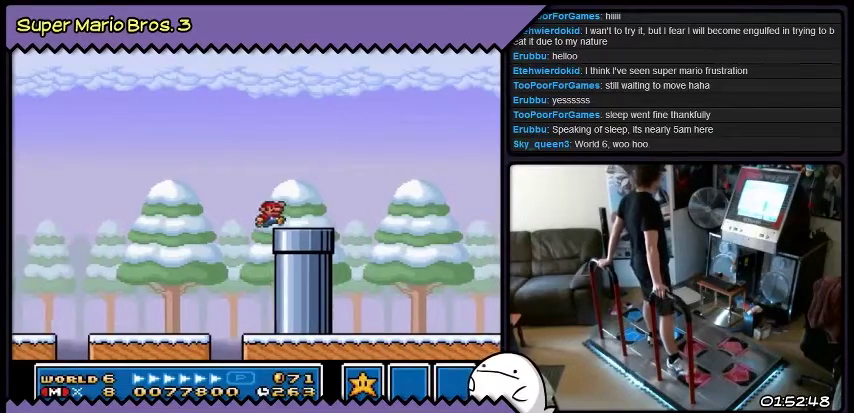
{"buttons": [], "events": [[434, "DPAD_RIGHT", "up"]]}
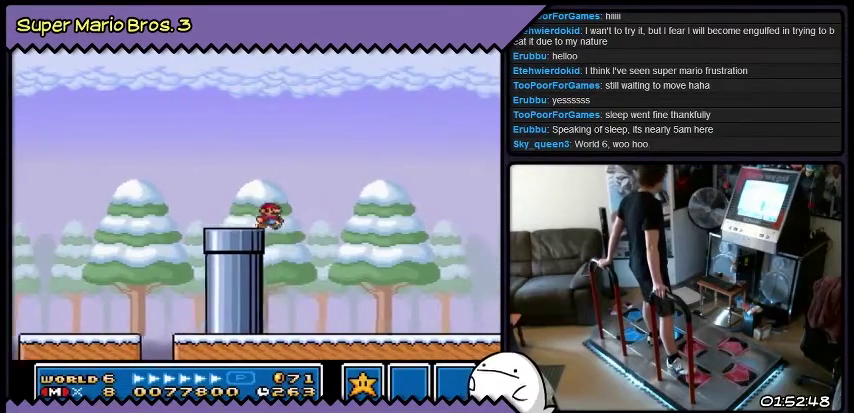
{"buttons": [], "events": []}
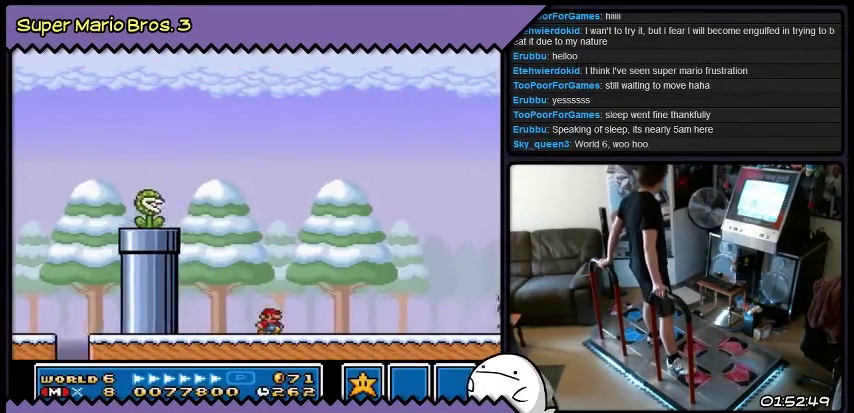
{"buttons": [], "events": []}
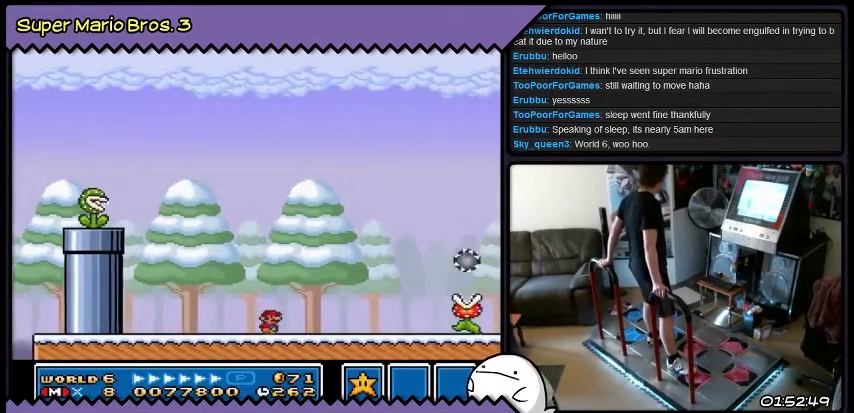
{"buttons": [], "events": []}
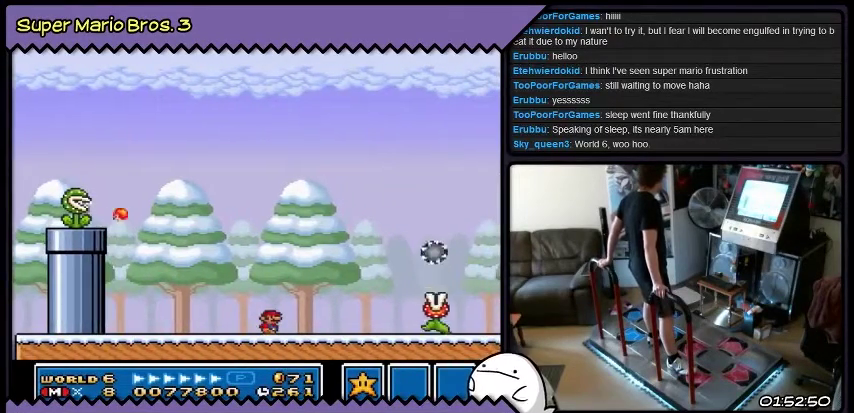
{"buttons": [], "events": [[234, "DPAD_RIGHT", "down"], [467, "DPAD_RIGHT", "up"]]}
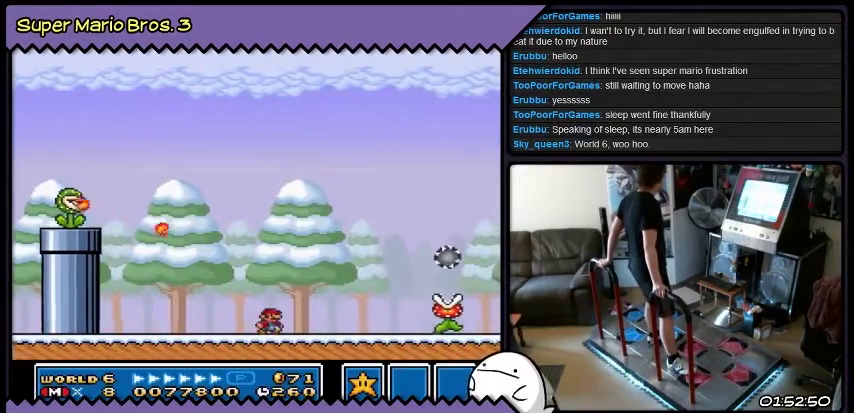
{"buttons": ["DPAD_RIGHT"], "events": [[134, "DPAD_RIGHT", "down"]]}
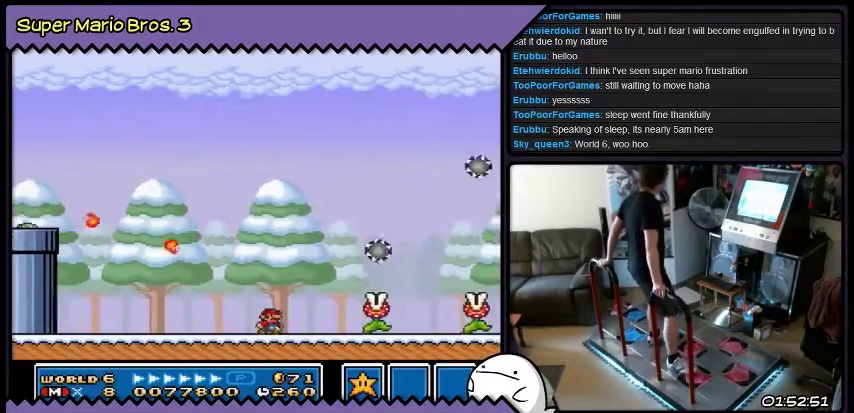
{"buttons": ["B"], "events": [[67, "B", "down"], [400, "DPAD_RIGHT", "up"]]}
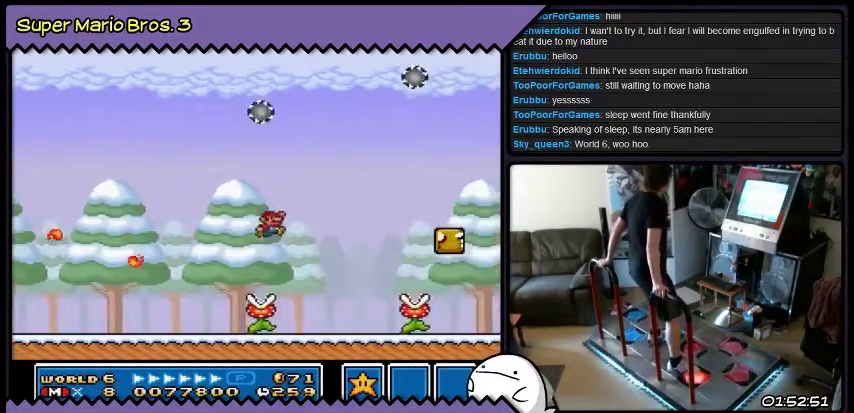
{"buttons": ["DPAD_LEFT"], "events": [[67, "B", "up"], [334, "DPAD_LEFT", "down"]]}
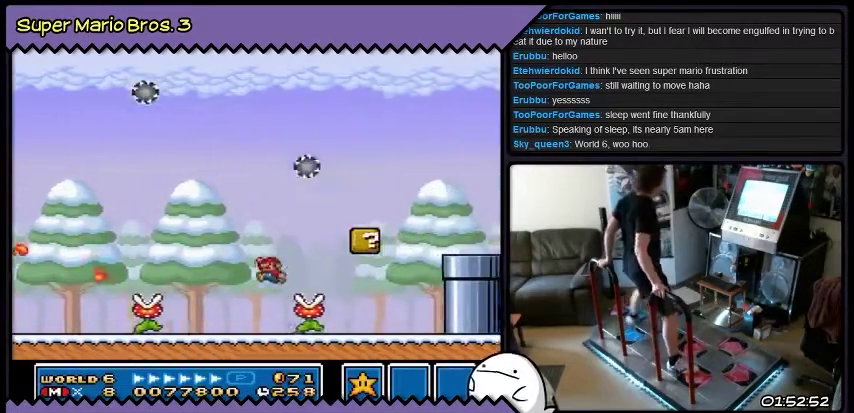
{"buttons": ["B"], "events": [[133, "B", "down"], [500, "DPAD_LEFT", "up"]]}
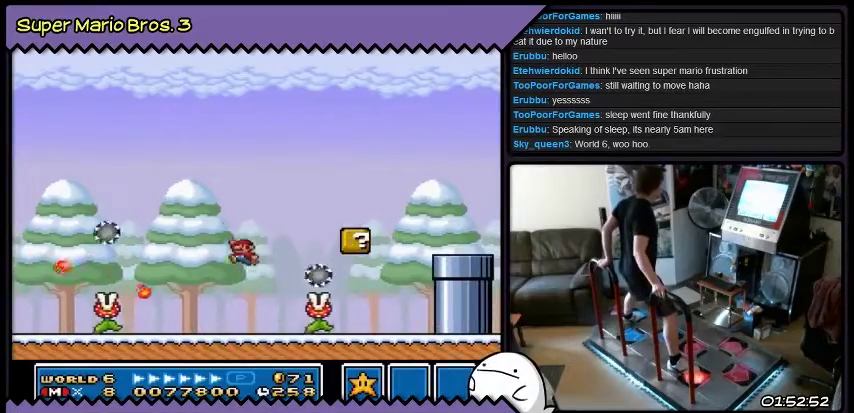
{"buttons": [], "events": [[167, "B", "up"]]}